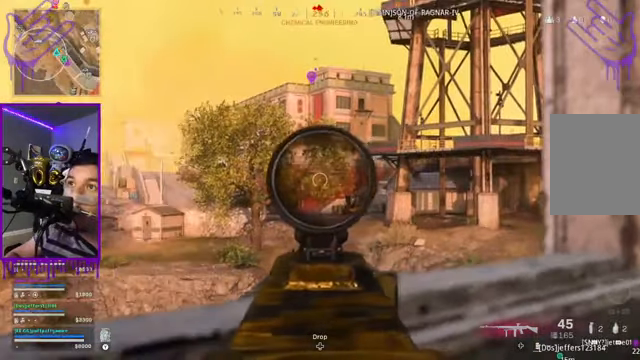
Gameplay with a controller (Xbox layout); each line is a JSON object with the inputs held at the frame after it. "events" lists button and stick changes between this image and that frame as [ms after this image, input, new state], when the widget could be followed in between. Not read: L3 R3.
{"buttons": ["L2"], "left_stick": "center", "right_stick": "center", "events": []}
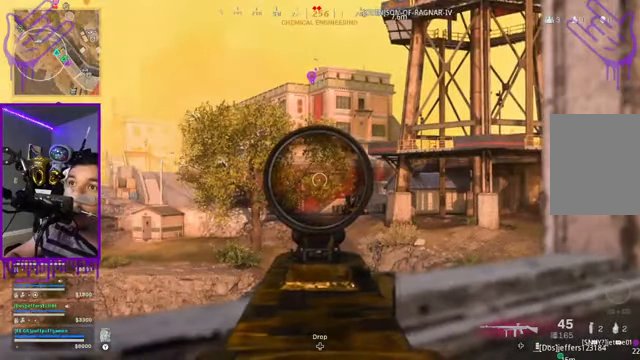
{"buttons": ["L2"], "left_stick": "center", "right_stick": "left", "events": [[401, "right_stick", "left"]]}
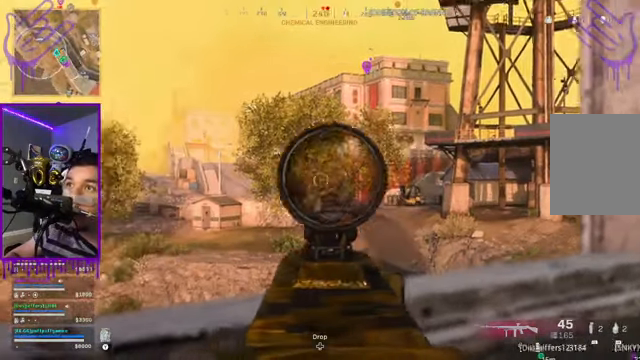
{"buttons": ["L2"], "left_stick": "center", "right_stick": "center", "events": [[234, "right_stick", "center"]]}
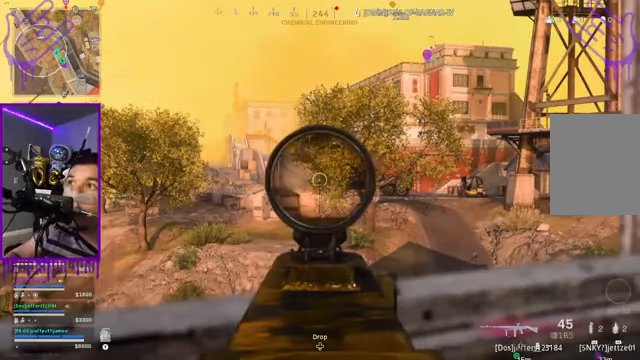
{"buttons": ["L2"], "left_stick": "center", "right_stick": "center", "events": []}
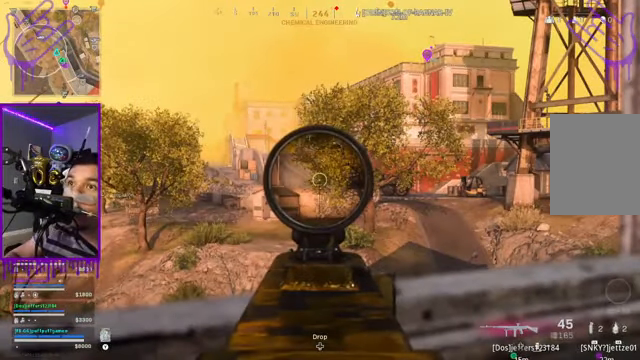
{"buttons": ["L2"], "left_stick": "center", "right_stick": "center", "events": []}
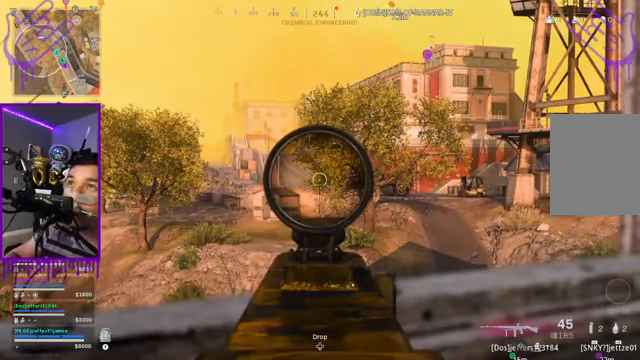
{"buttons": ["L2"], "left_stick": "center", "right_stick": "center", "events": []}
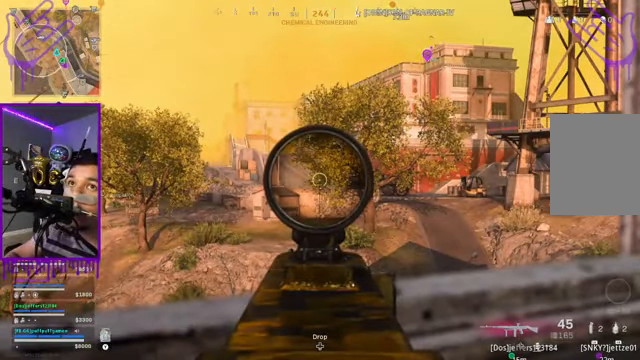
{"buttons": ["L2"], "left_stick": "center", "right_stick": "center", "events": []}
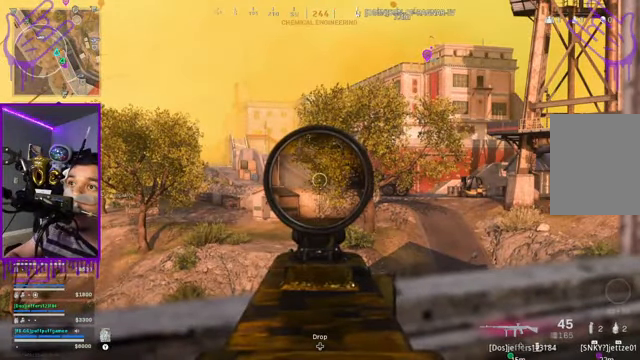
{"buttons": ["L2"], "left_stick": "center", "right_stick": "center", "events": []}
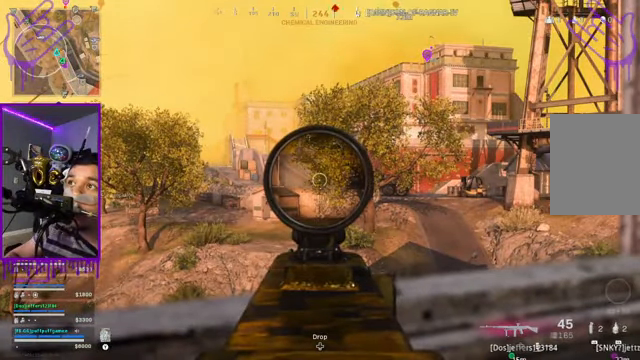
{"buttons": ["L2"], "left_stick": "center", "right_stick": "center", "events": []}
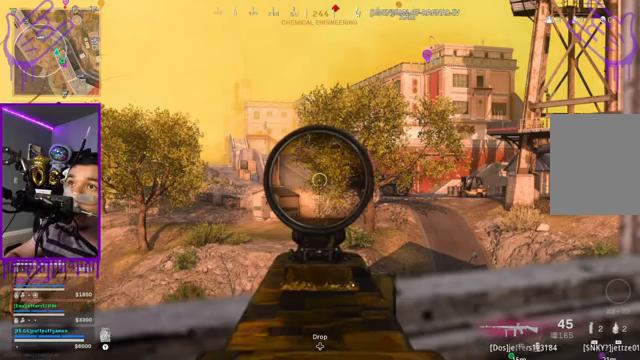
{"buttons": ["L2"], "left_stick": "center", "right_stick": "center", "events": []}
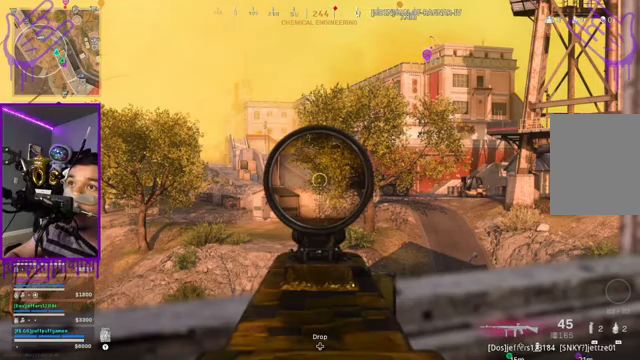
{"buttons": ["L2"], "left_stick": "center", "right_stick": "center", "events": []}
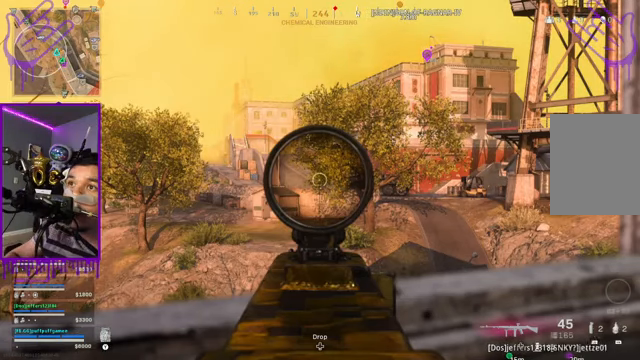
{"buttons": ["L2"], "left_stick": "center", "right_stick": "center", "events": []}
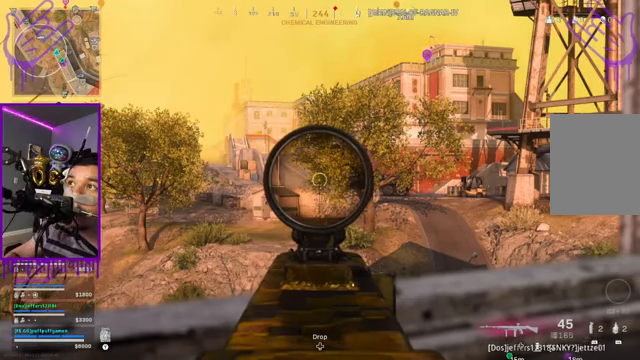
{"buttons": ["L2"], "left_stick": "center", "right_stick": "center", "events": []}
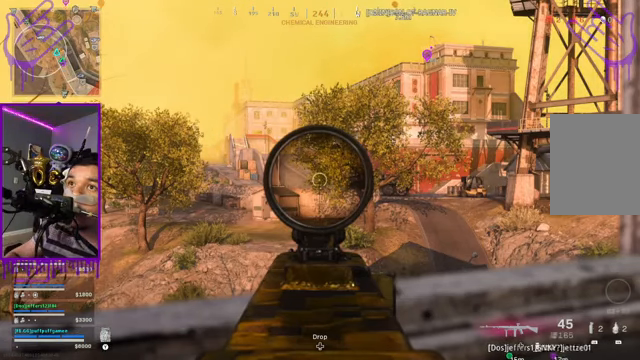
{"buttons": ["L2"], "left_stick": "center", "right_stick": "center", "events": []}
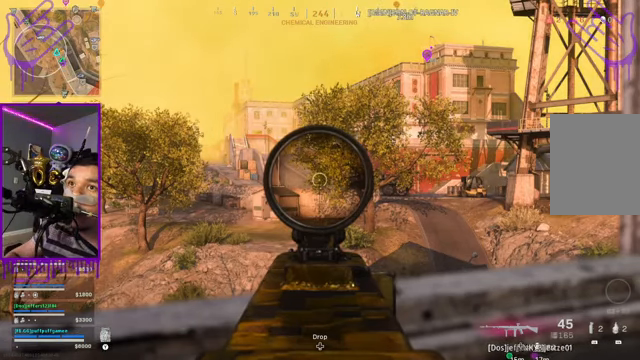
{"buttons": ["L2"], "left_stick": "center", "right_stick": "center", "events": []}
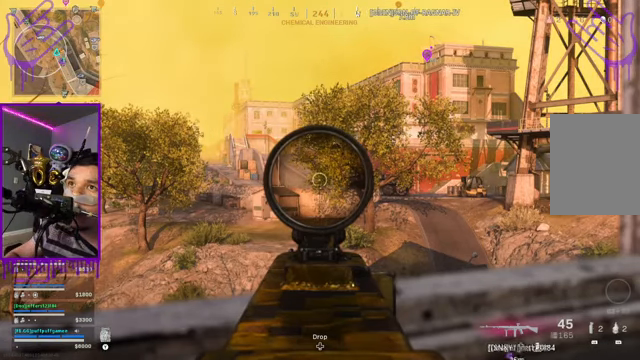
{"buttons": ["L2"], "left_stick": "center", "right_stick": "center", "events": []}
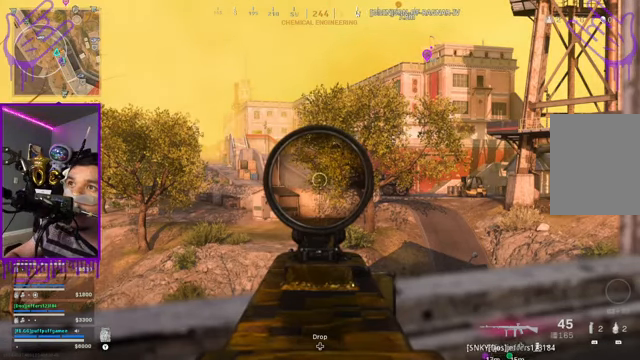
{"buttons": ["L2"], "left_stick": "center", "right_stick": "center", "events": []}
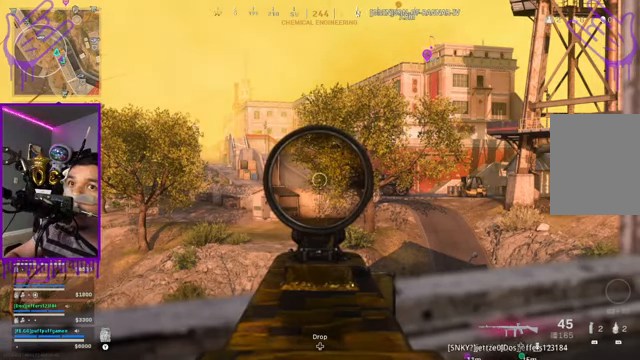
{"buttons": ["L2"], "left_stick": "center", "right_stick": "right", "events": [[500, "right_stick", "right"]]}
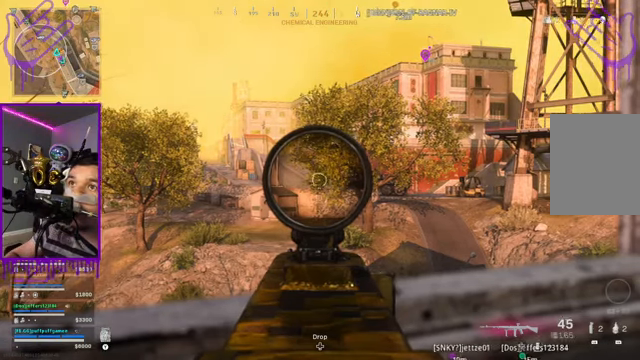
{"buttons": ["L2"], "left_stick": "center", "right_stick": "center", "events": [[434, "right_stick", "center"]]}
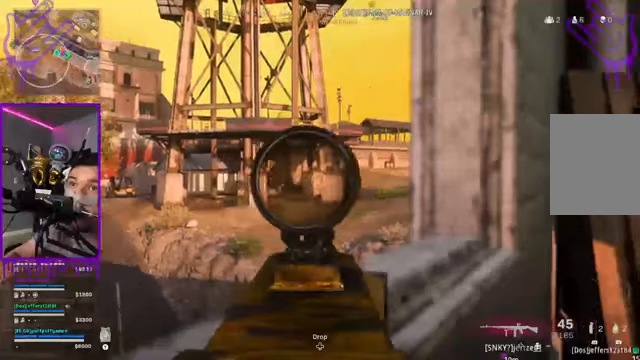
{"buttons": ["L2"], "left_stick": "center", "right_stick": "center", "events": []}
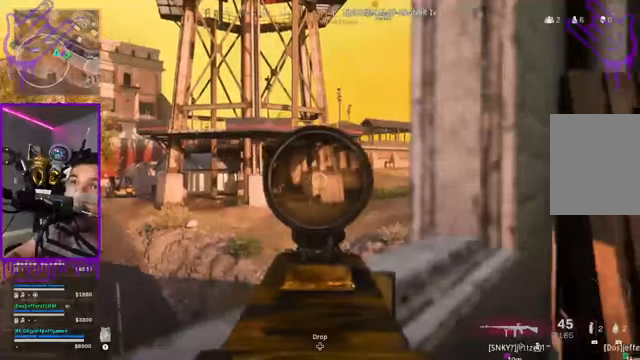
{"buttons": ["L2"], "left_stick": "center", "right_stick": "left", "events": [[133, "right_stick", "left"]]}
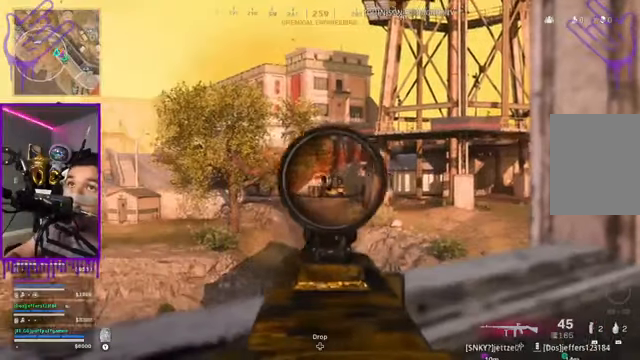
{"buttons": ["L2"], "left_stick": "center", "right_stick": "center", "events": [[434, "right_stick", "center"]]}
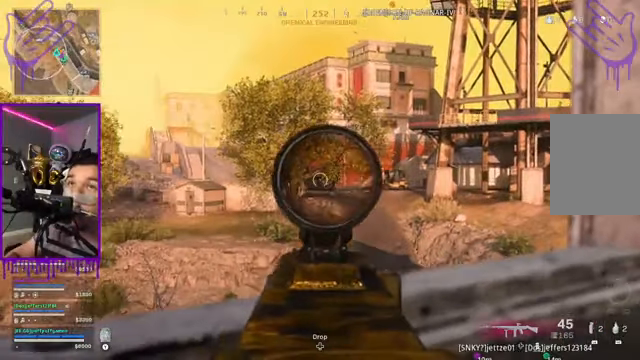
{"buttons": ["L2"], "left_stick": "center", "right_stick": "center", "events": []}
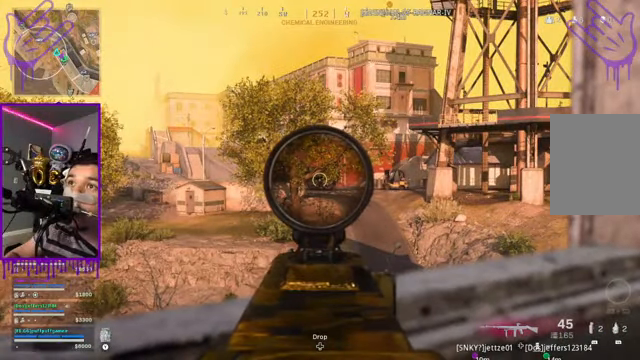
{"buttons": ["L2"], "left_stick": "center", "right_stick": "center", "events": []}
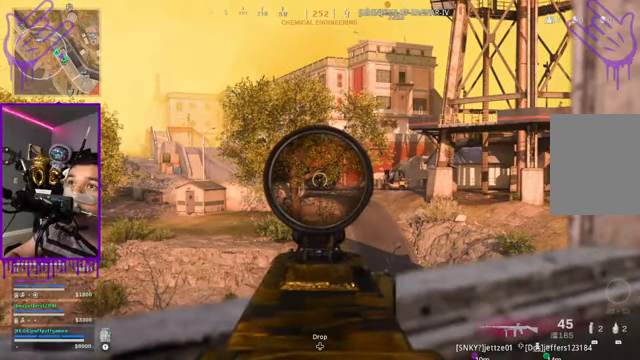
{"buttons": ["L2"], "left_stick": "center", "right_stick": "center", "events": []}
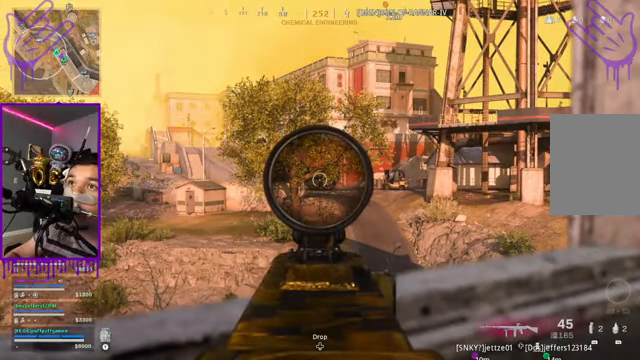
{"buttons": ["L2"], "left_stick": "center", "right_stick": "center", "events": []}
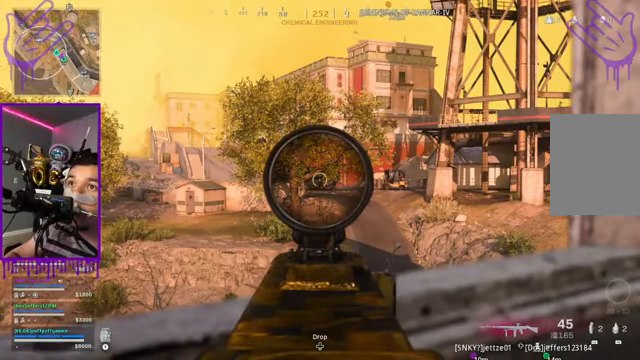
{"buttons": ["L2"], "left_stick": "center", "right_stick": "center", "events": []}
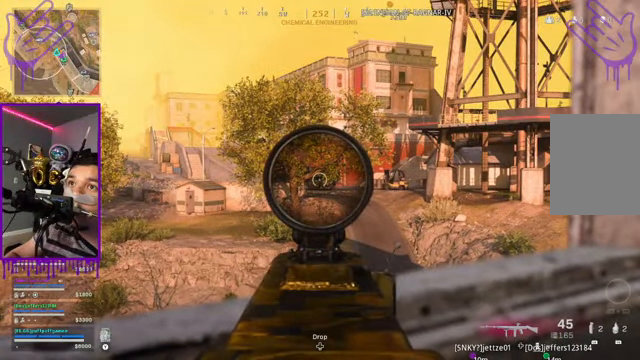
{"buttons": ["L2"], "left_stick": "center", "right_stick": "center", "events": []}
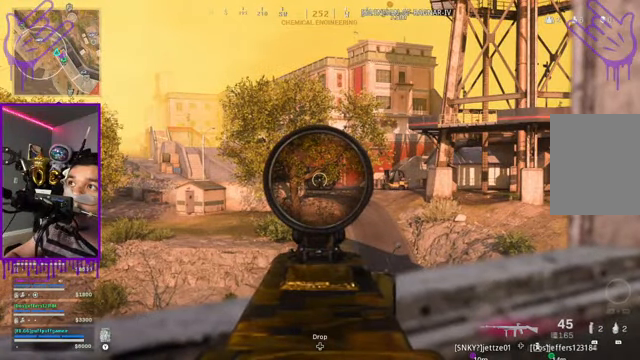
{"buttons": ["L2"], "left_stick": "center", "right_stick": "center", "events": []}